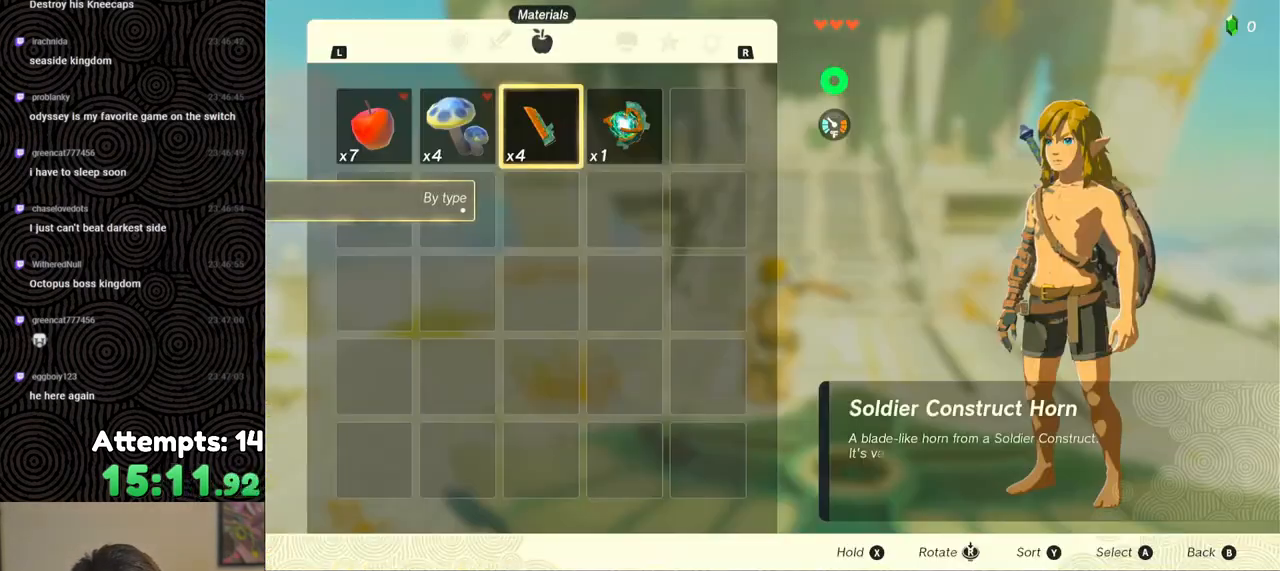
Gameplay with a controller (Nintendo layout); each line is a JSON object with the inputs held at the frame after it. "events" lists button and stick changes between this image and that frame as [ms after this image, input, new state], when the widget could be followed in between. Not read: L3 R3.
{"buttons": ["A"], "left_stick": "center", "right_stick": "center", "events": [[283, "X", "down"], [383, "X", "up"], [483, "A", "down"]]}
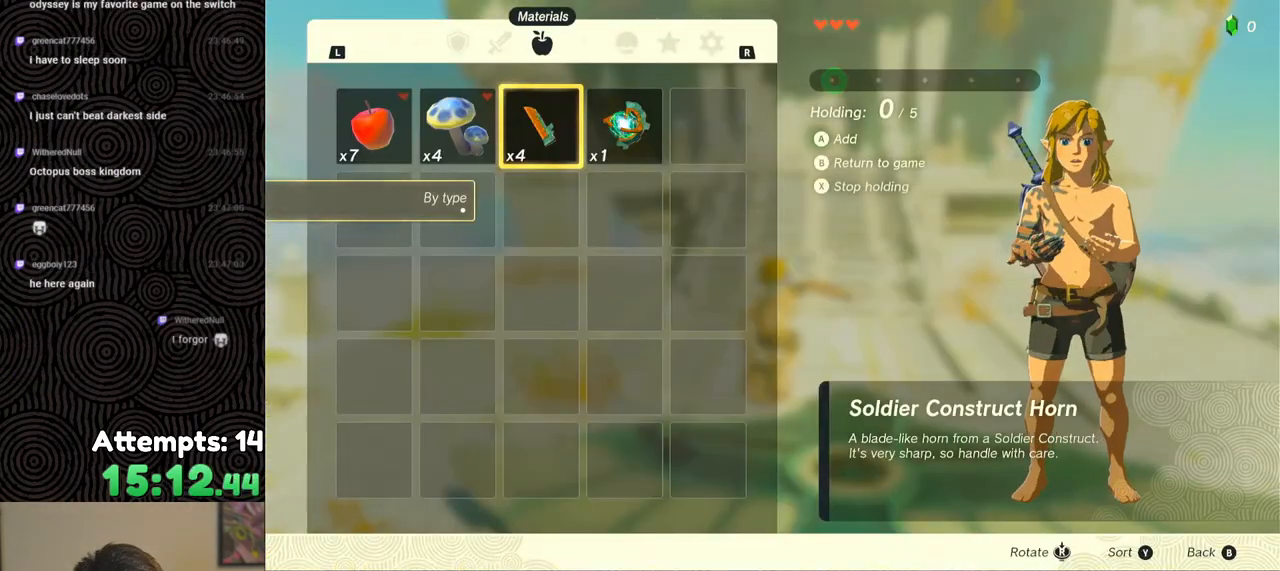
{"buttons": [], "left_stick": "center", "right_stick": "center", "events": [[67, "A", "up"], [133, "A", "down"], [217, "A", "up"], [283, "A", "down"], [367, "A", "up"], [417, "A", "down"], [500, "A", "up"]]}
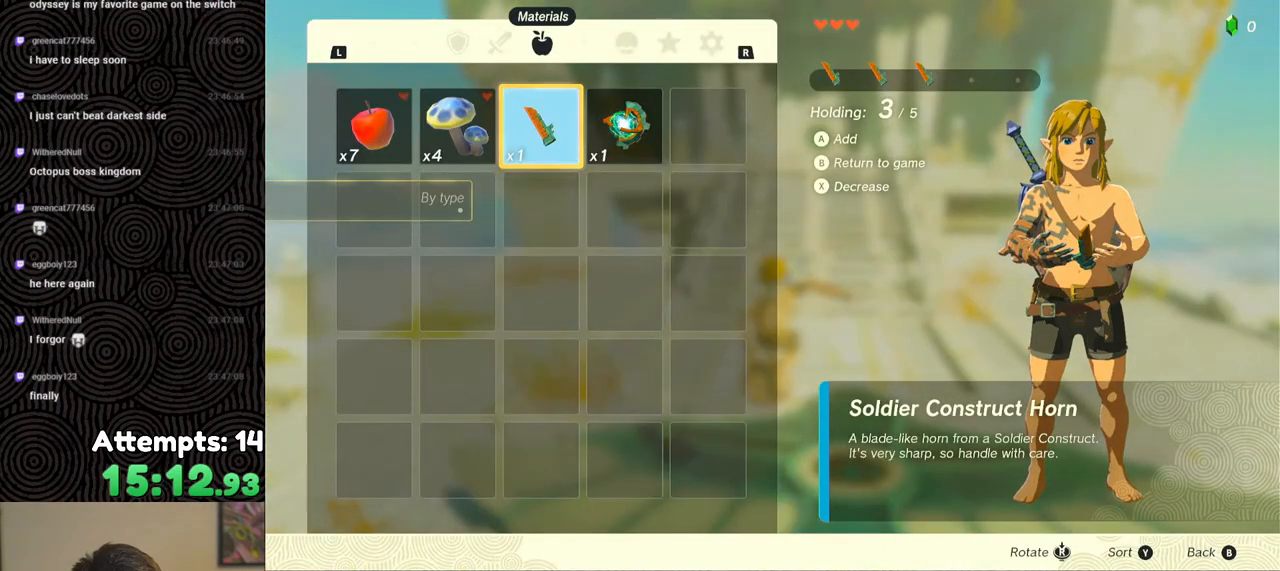
{"buttons": [], "left_stick": "center", "right_stick": "center", "events": [[50, "A", "down"], [150, "A", "up"]]}
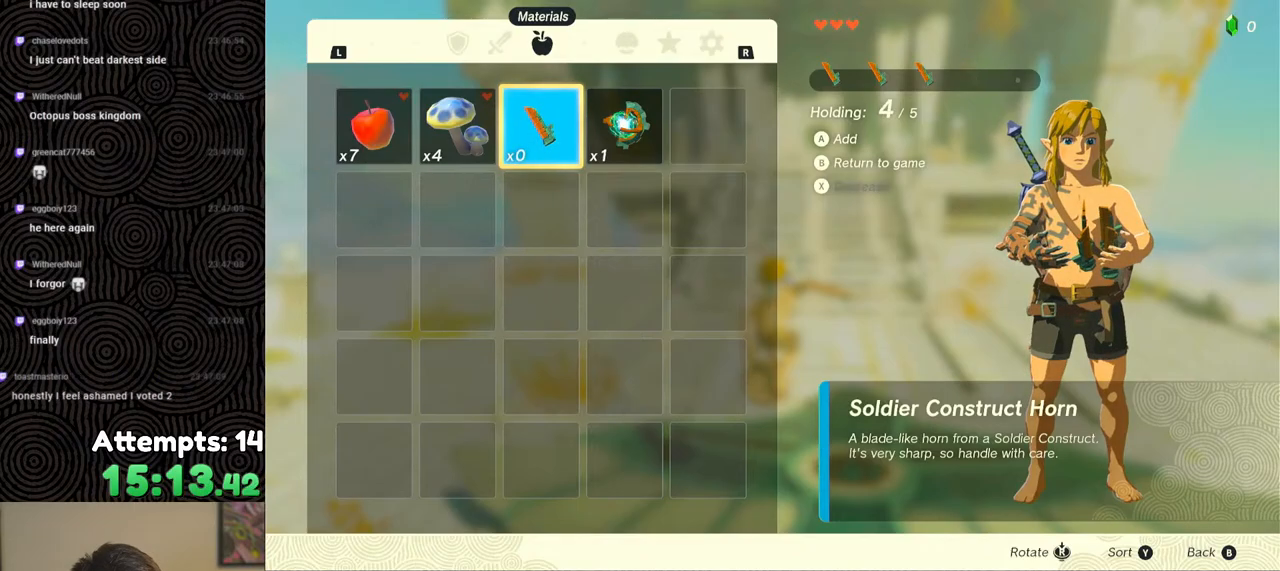
{"buttons": [], "left_stick": "center", "right_stick": "center", "events": [[150, "DPAD_LEFT", "down"], [233, "DPAD_LEFT", "up"], [317, "DPAD_LEFT", "down"], [400, "DPAD_LEFT", "up"]]}
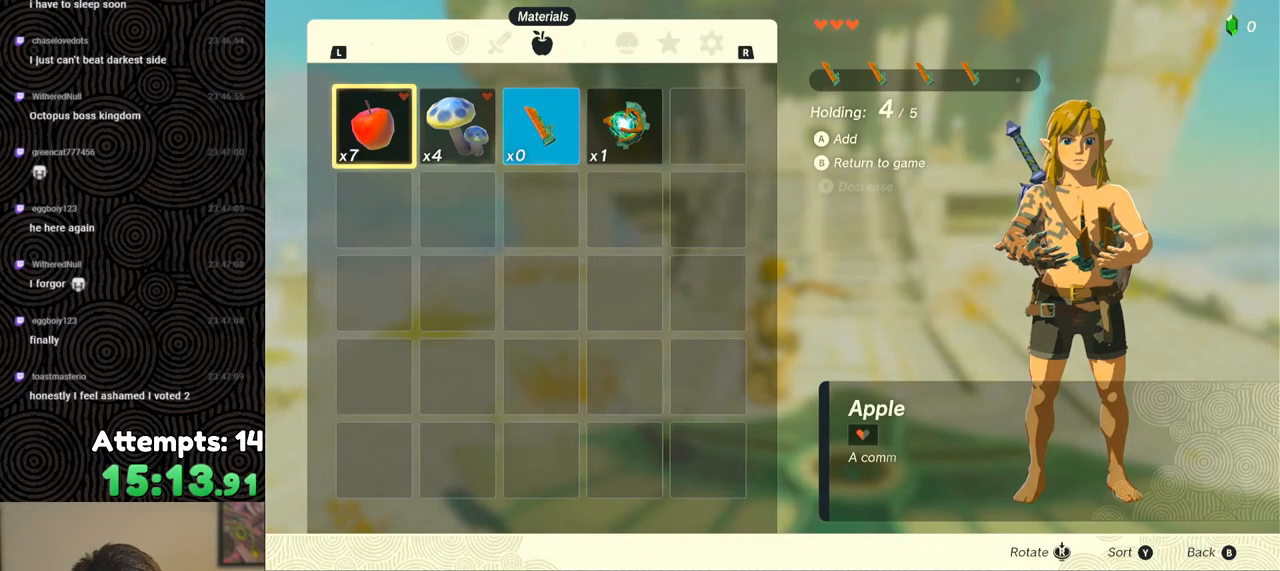
{"buttons": [], "left_stick": "center", "right_stick": "center", "events": [[117, "A", "down"], [233, "A", "up"]]}
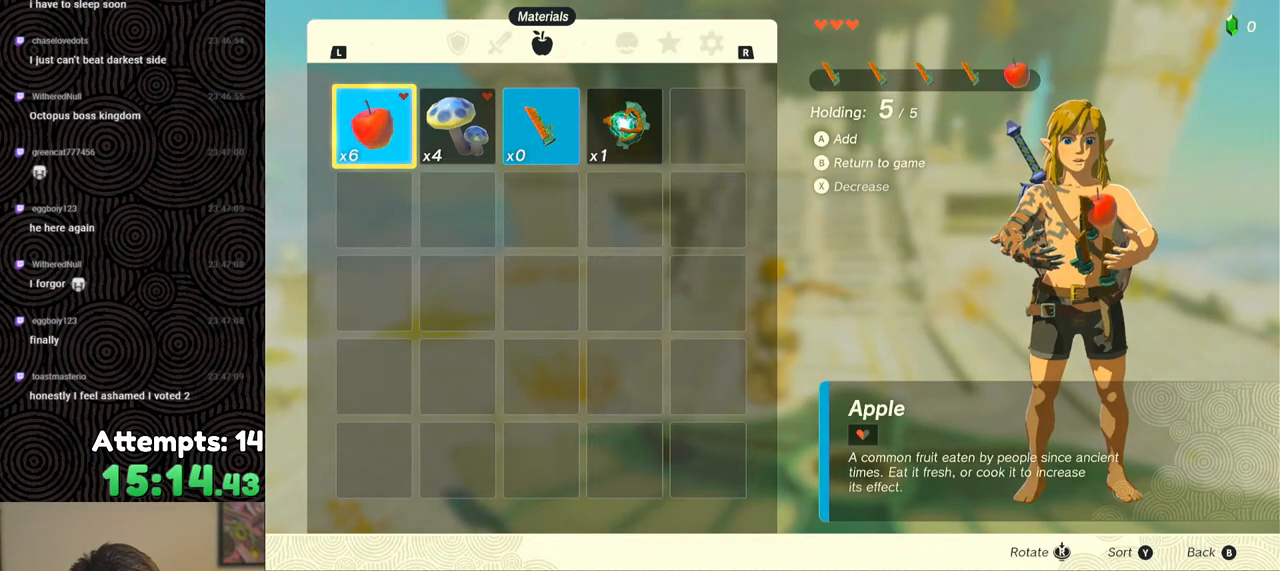
{"buttons": ["B"], "left_stick": "center", "right_stick": "center", "events": [[167, "Y", "down"], [183, "B", "down"], [333, "B", "up"], [333, "Y", "up"], [467, "B", "down"]]}
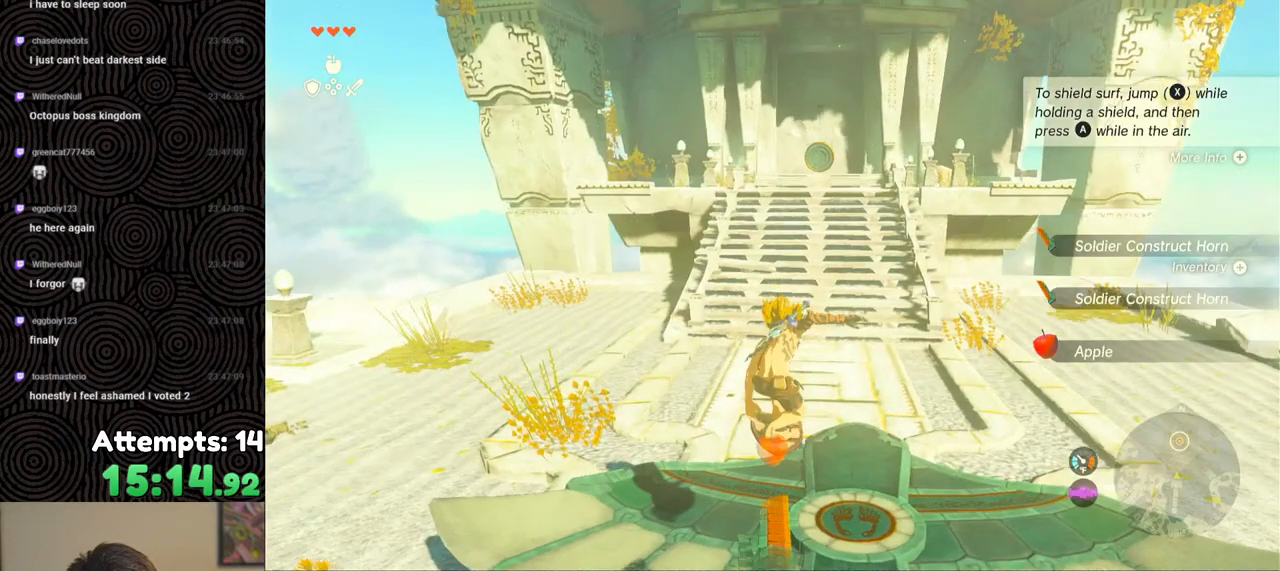
{"buttons": [], "left_stick": "center", "right_stick": "center", "events": [[33, "B", "up"], [100, "B", "down"], [183, "B", "up"], [250, "B", "down"], [333, "B", "up"], [383, "B", "down"], [467, "B", "up"]]}
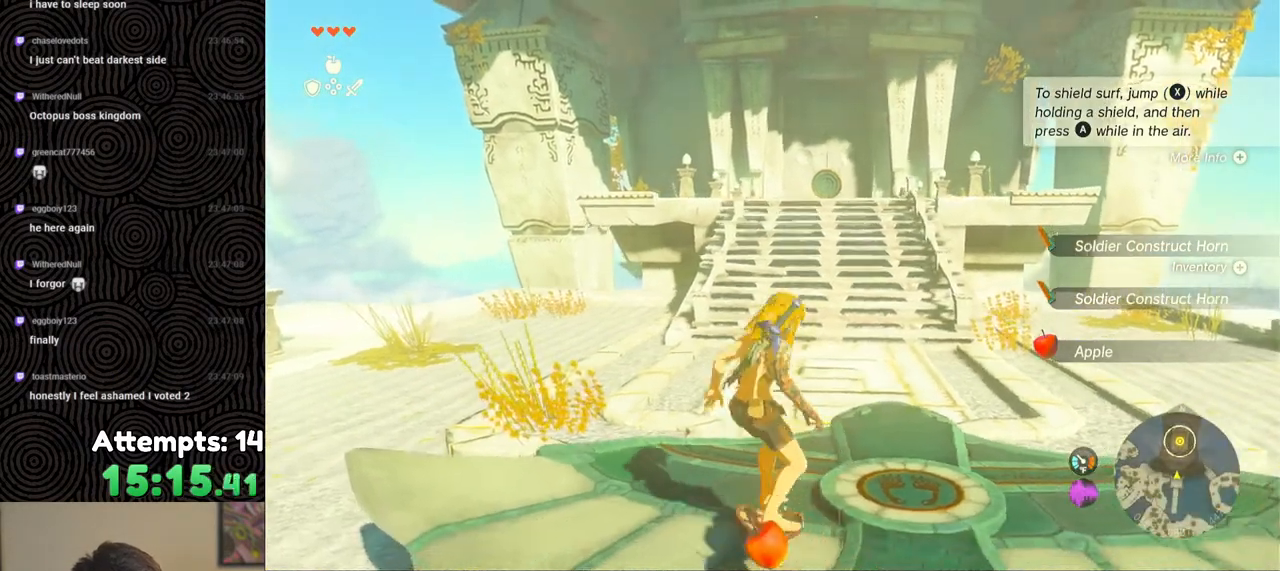
{"buttons": ["A"], "left_stick": "center", "right_stick": "center", "events": [[100, "right_stick", "down-left"], [317, "left_stick", "down"], [350, "right_stick", "center"], [450, "A", "down"], [500, "left_stick", "center"]]}
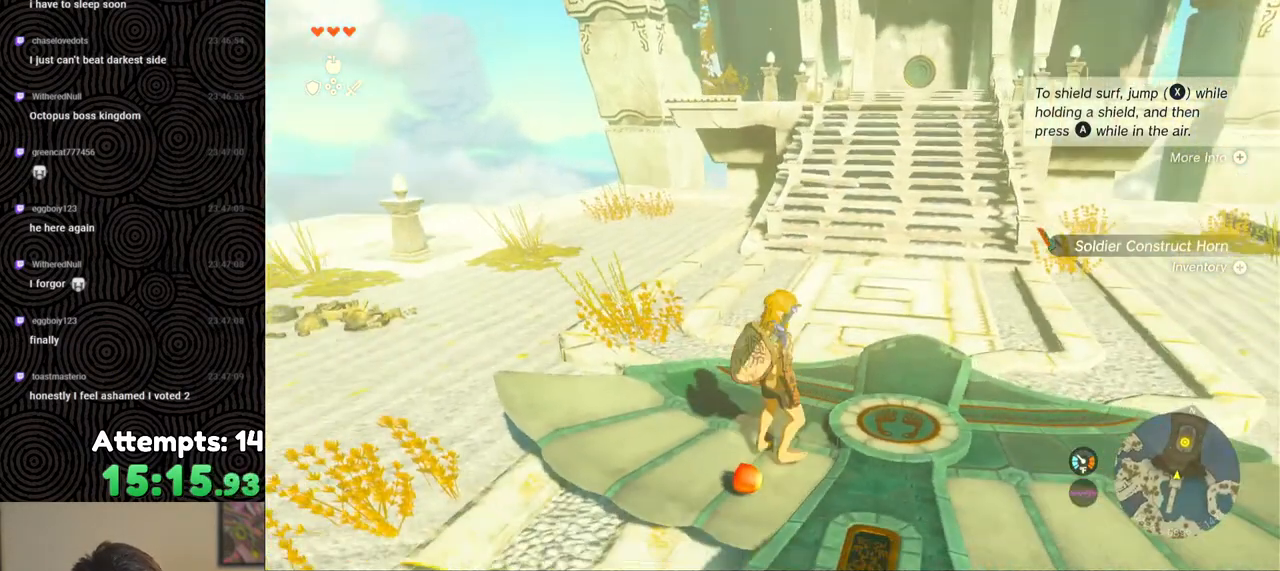
{"buttons": [], "left_stick": "center", "right_stick": "center", "events": [[50, "A", "up"], [117, "A", "down"], [133, "left_stick", "down"], [200, "A", "up"], [250, "left_stick", "center"], [267, "A", "down"], [350, "A", "up"]]}
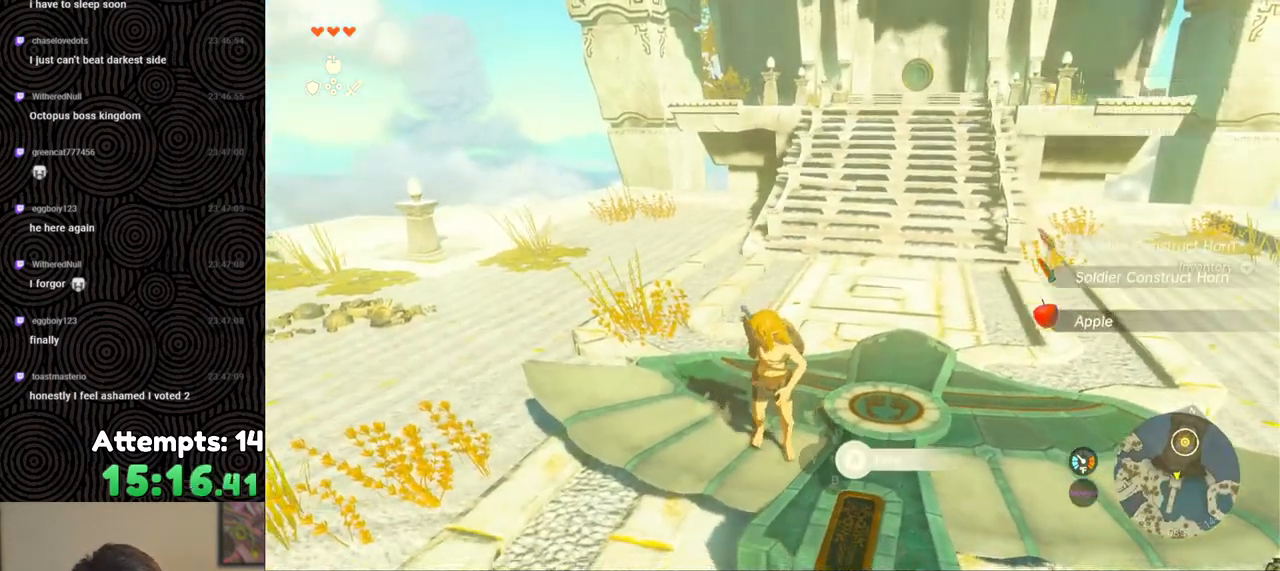
{"buttons": [], "left_stick": "center", "right_stick": "left", "events": [[33, "right_stick", "down-left"], [83, "left_stick", "right"], [217, "right_stick", "left"], [383, "left_stick", "center"]]}
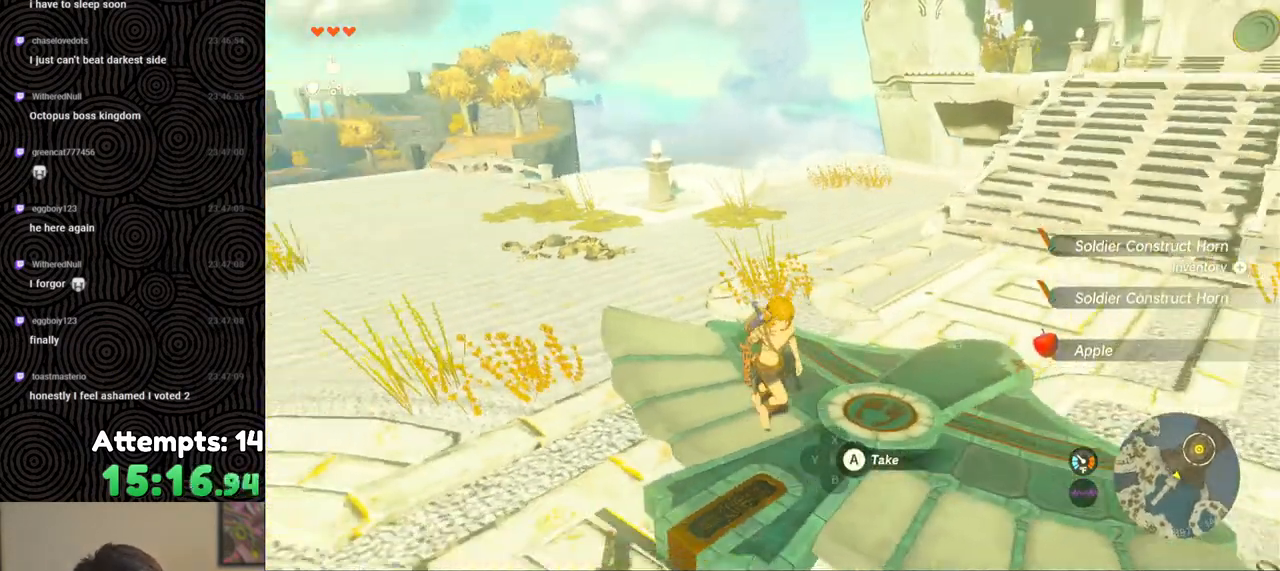
{"buttons": [], "left_stick": "down-left", "right_stick": "center", "events": [[117, "right_stick", "down-left"], [283, "right_stick", "center"], [300, "left_stick", "down-left"], [350, "A", "down"], [417, "A", "up"]]}
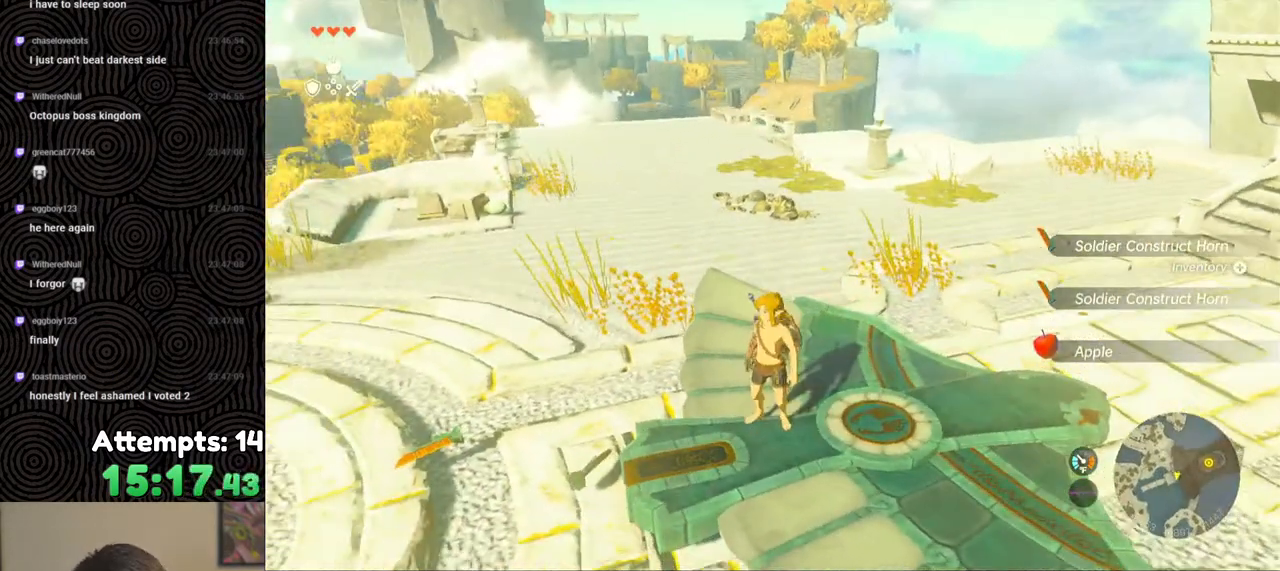
{"buttons": [], "left_stick": "down-left", "right_stick": "down-left", "events": [[33, "left_stick", "center"], [100, "right_stick", "down-left"], [217, "left_stick", "down-left"], [417, "A", "down"], [500, "A", "up"]]}
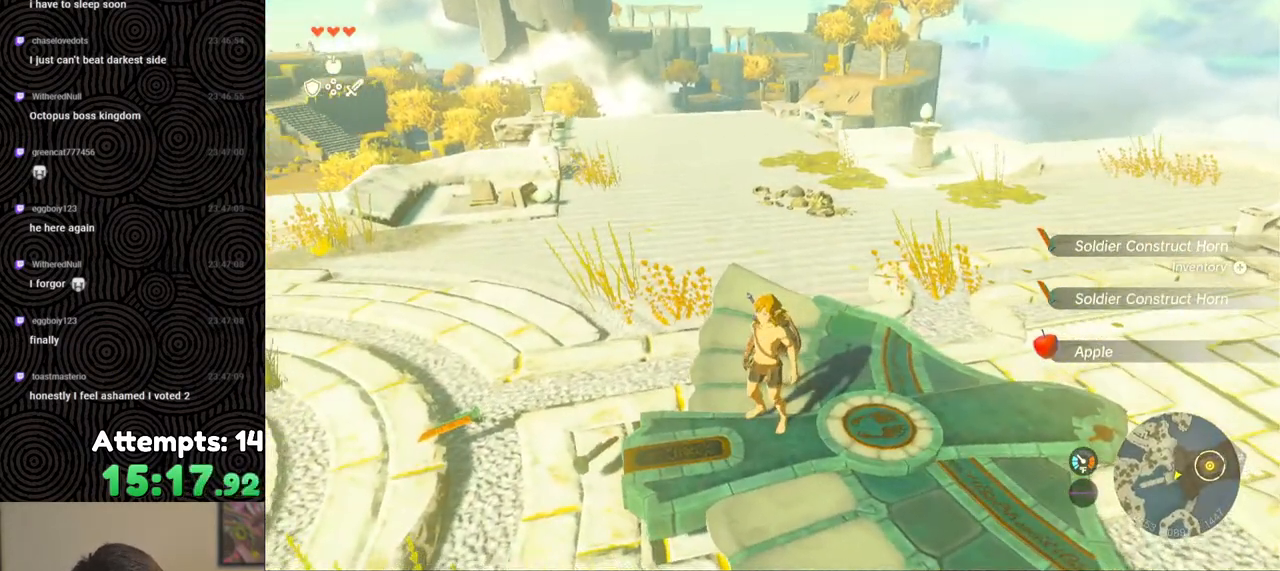
{"buttons": ["A"], "left_stick": "up-left", "right_stick": "center", "events": [[67, "left_stick", "center"], [100, "A", "down"], [200, "A", "up"], [233, "right_stick", "center"], [267, "A", "down"], [467, "left_stick", "up-left"]]}
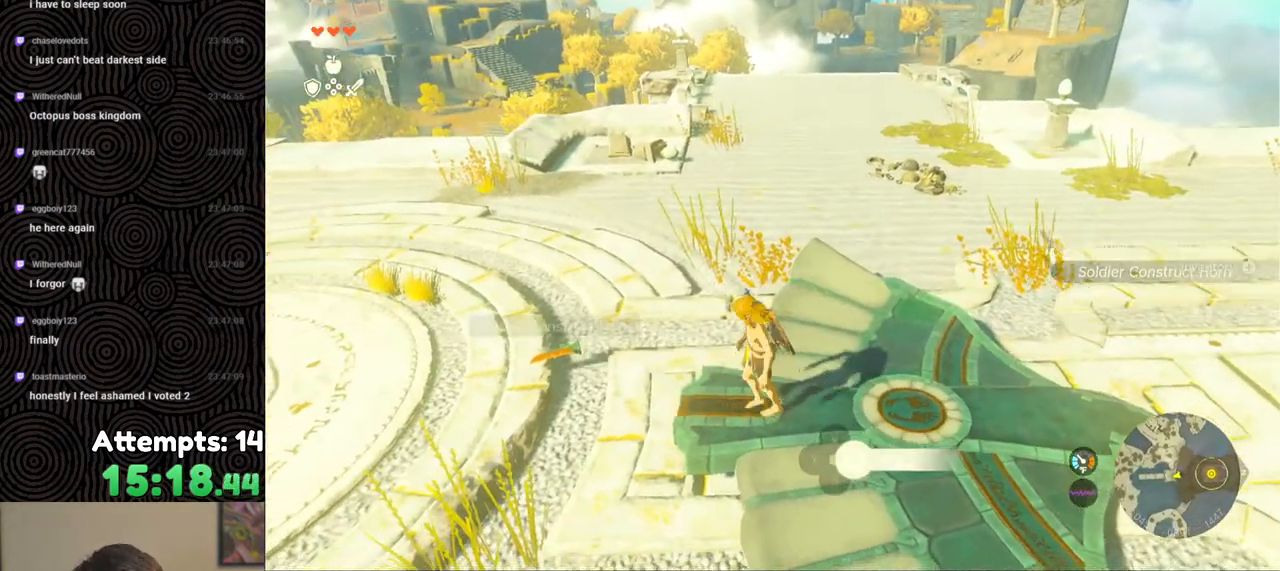
{"buttons": ["A"], "left_stick": "center", "right_stick": "right", "events": [[50, "A", "up"], [83, "left_stick", "center"], [117, "A", "down"], [200, "A", "up"], [200, "right_stick", "down-right"], [250, "right_stick", "right"], [317, "A", "down"], [383, "A", "up"], [500, "A", "down"]]}
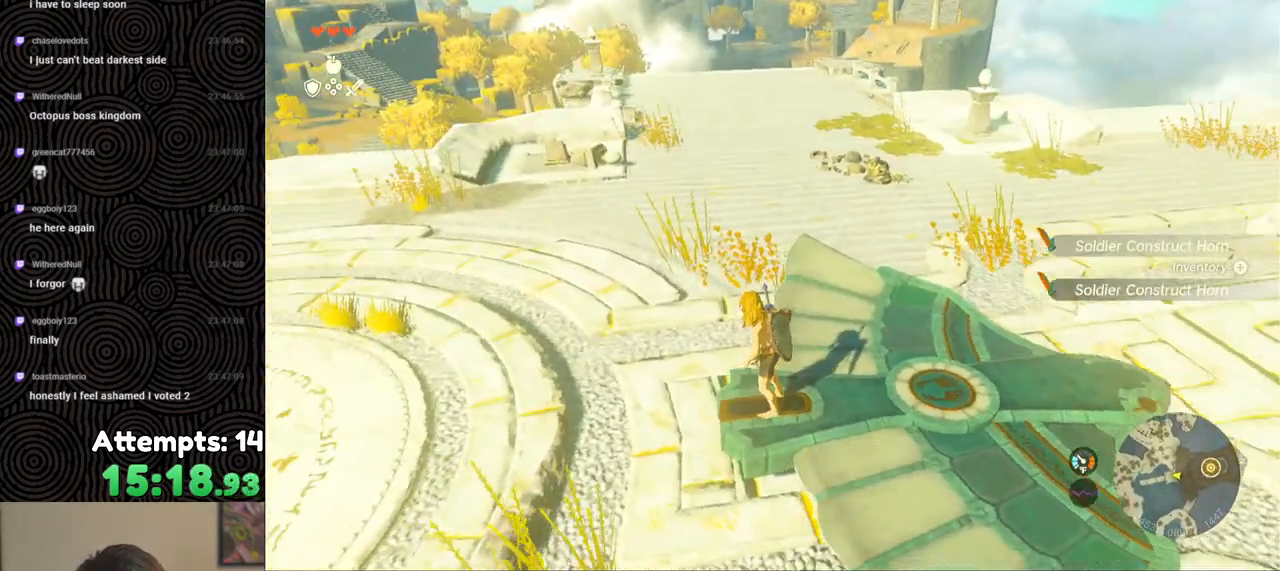
{"buttons": [], "left_stick": "up", "right_stick": "up-right", "events": [[50, "A", "up"], [300, "left_stick", "up"], [333, "right_stick", "up-right"]]}
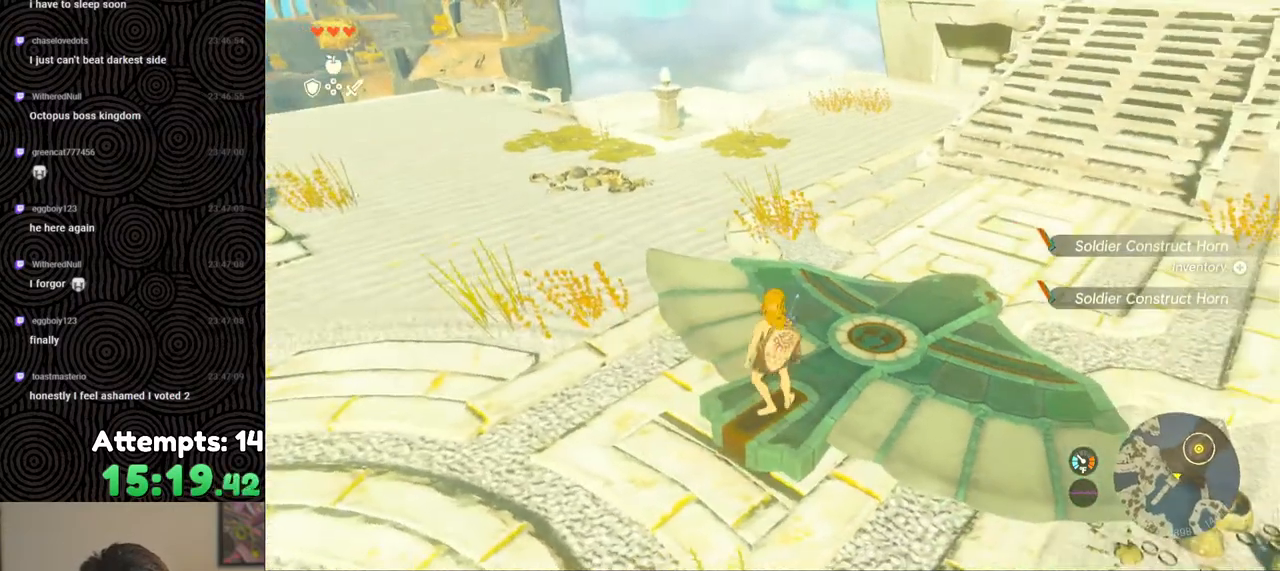
{"buttons": [], "left_stick": "up", "right_stick": "right", "events": [[17, "right_stick", "right"]]}
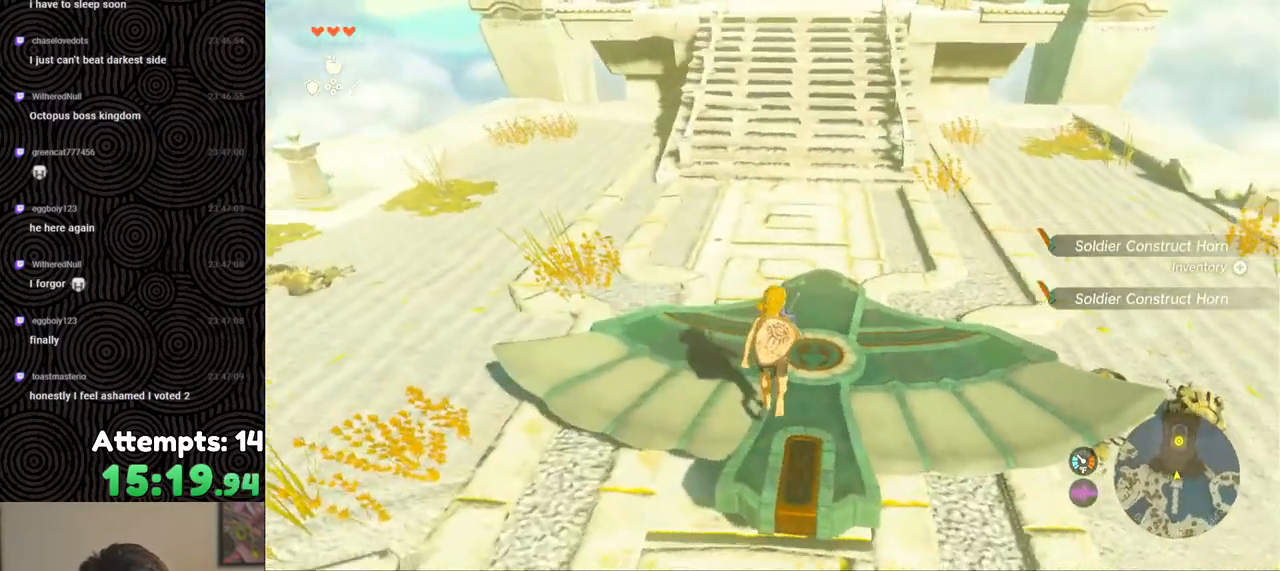
{"buttons": ["A", "X", "L2"], "left_stick": "center", "right_stick": "center", "events": [[83, "left_stick", "center"], [100, "right_stick", "center"], [433, "L2", "down"], [450, "A", "down"], [467, "X", "down"]]}
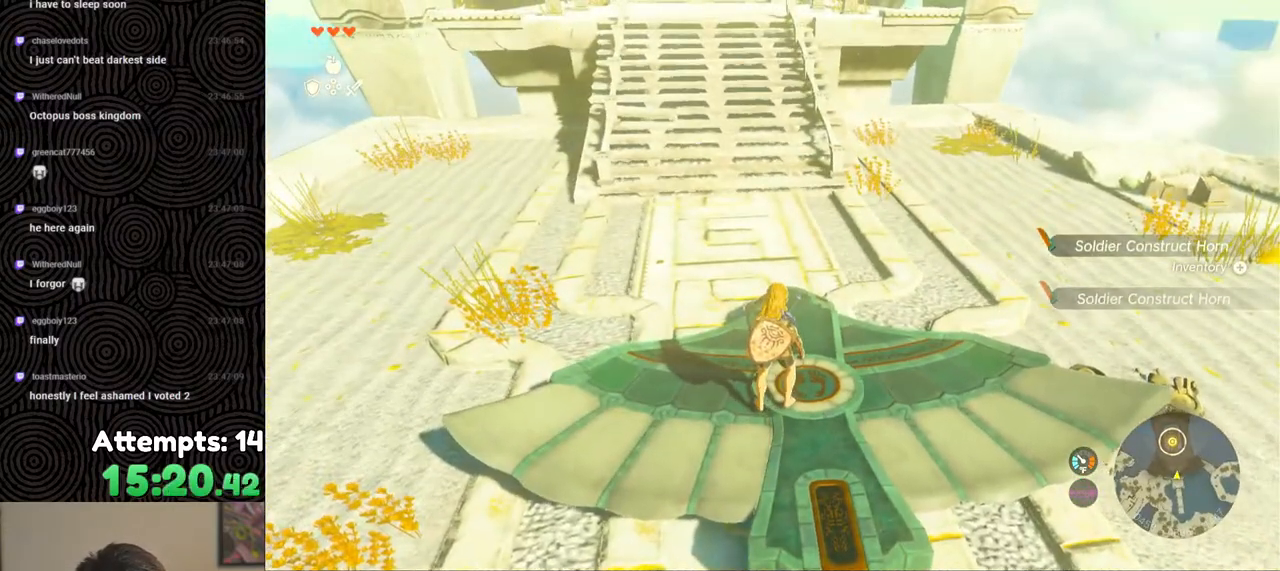
{"buttons": [], "left_stick": "center", "right_stick": "center", "events": [[83, "L2", "up"], [100, "A", "up"], [150, "X", "up"], [200, "START", "down"], [317, "START", "up"]]}
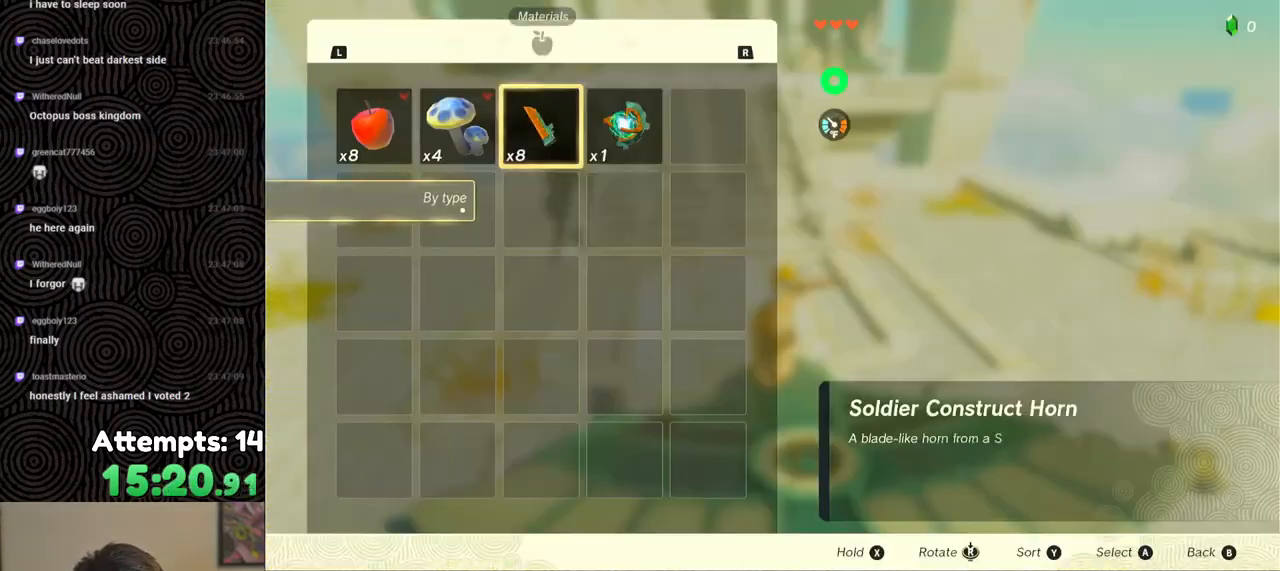
{"buttons": ["DPAD_LEFT"], "left_stick": "center", "right_stick": "center", "events": [[317, "DPAD_LEFT", "down"], [400, "DPAD_LEFT", "up"], [467, "DPAD_LEFT", "down"]]}
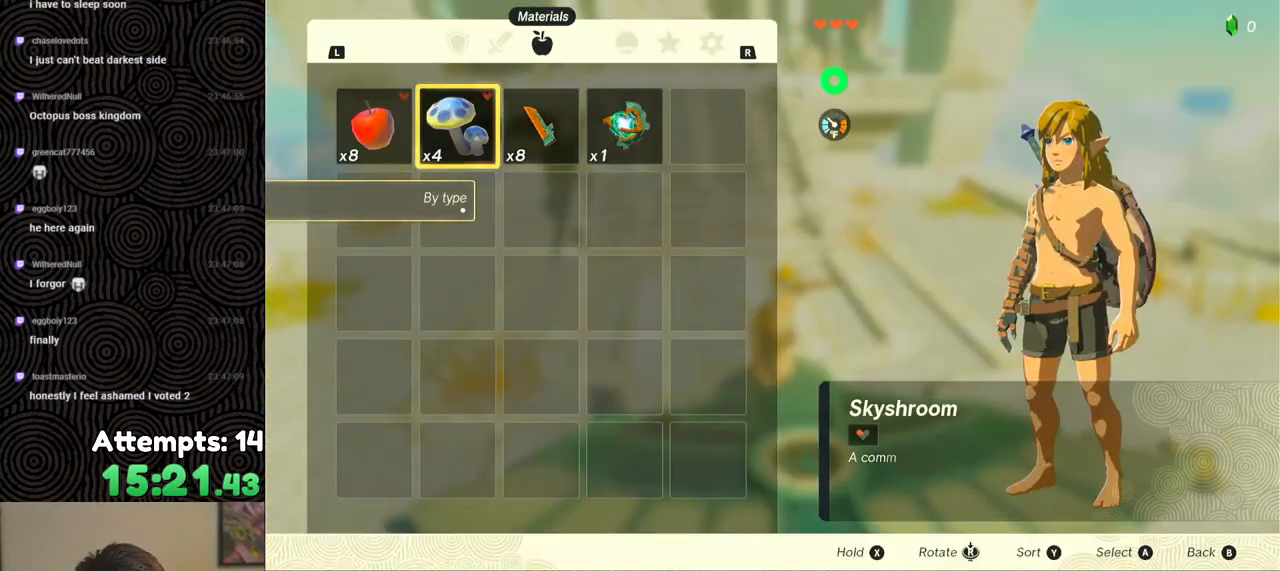
{"buttons": [], "left_stick": "center", "right_stick": "center", "events": [[67, "DPAD_LEFT", "up"], [217, "X", "down"], [300, "X", "up"], [417, "A", "down"], [483, "A", "up"]]}
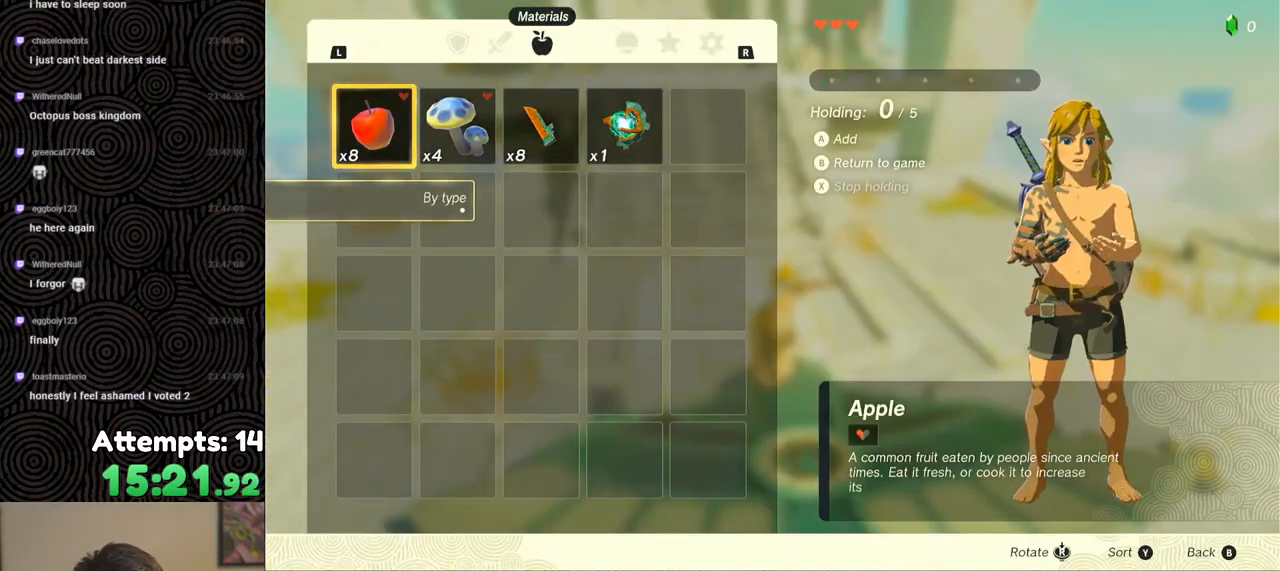
{"buttons": ["A"], "left_stick": "center", "right_stick": "center", "events": [[50, "A", "down"], [117, "A", "up"], [200, "A", "down"], [267, "A", "up"], [333, "A", "down"], [417, "A", "up"], [500, "A", "down"]]}
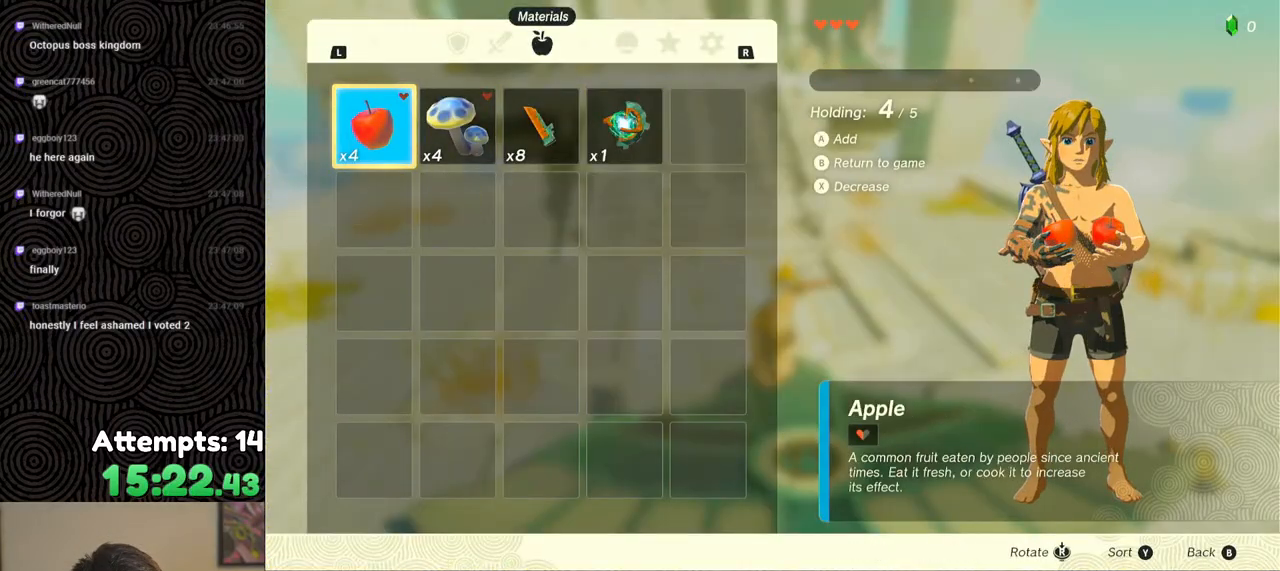
{"buttons": [], "left_stick": "center", "right_stick": "center", "events": [[67, "A", "up"], [117, "A", "down"], [217, "A", "up"], [433, "DPAD_RIGHT", "down"], [483, "DPAD_RIGHT", "up"]]}
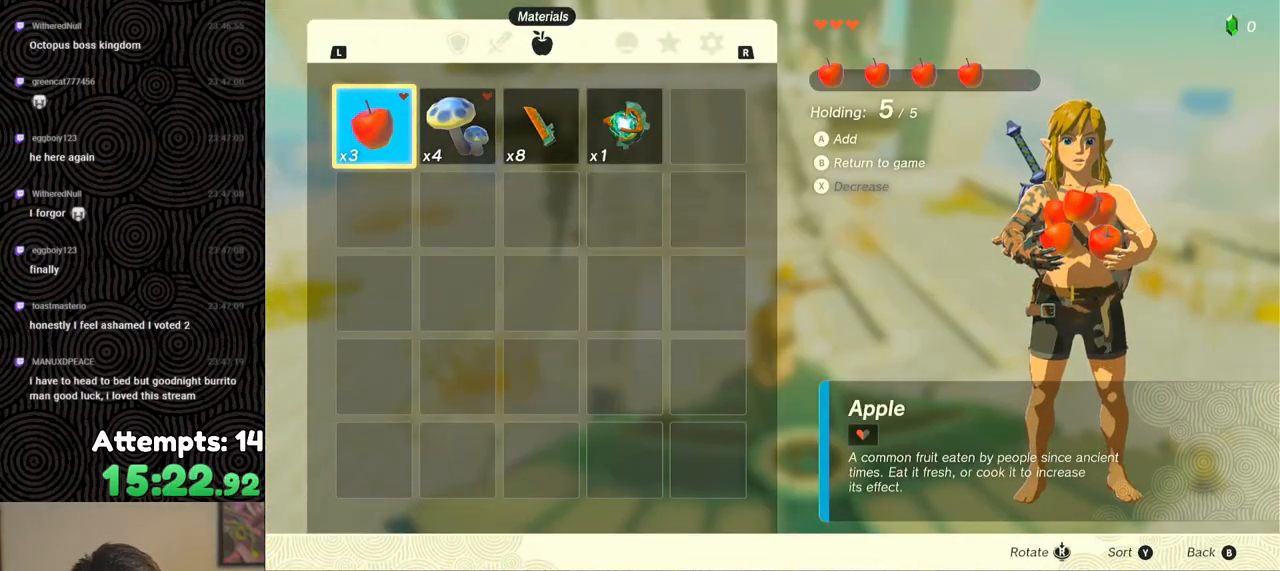
{"buttons": [], "left_stick": "center", "right_stick": "center", "events": [[133, "DPAD_RIGHT", "down"], [217, "DPAD_RIGHT", "up"]]}
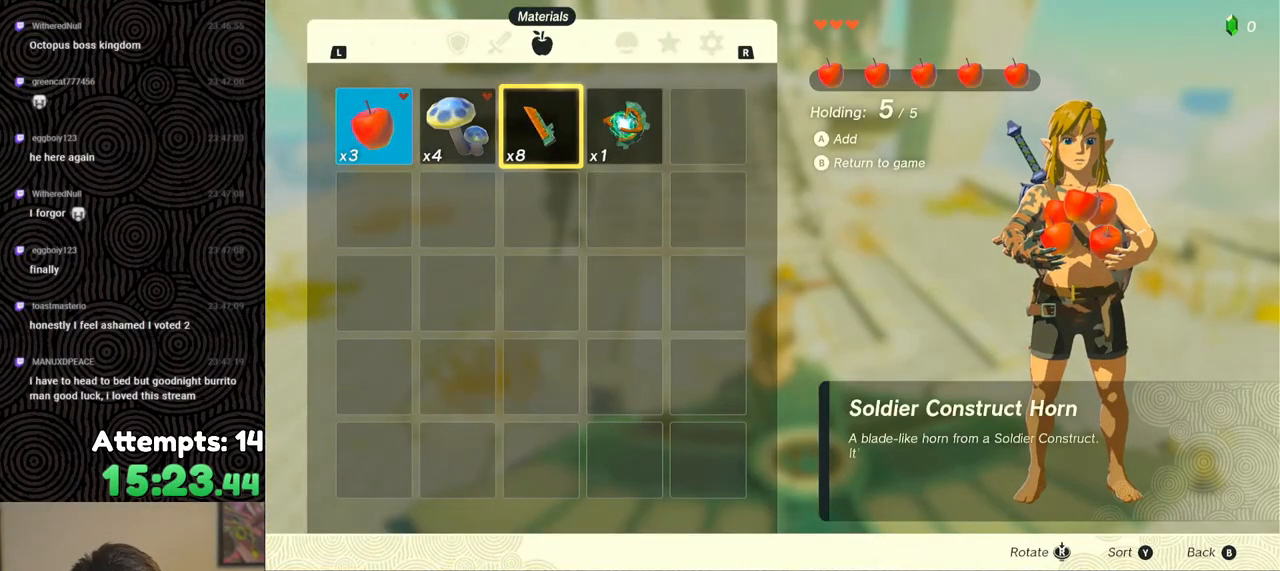
{"buttons": [], "left_stick": "center", "right_stick": "center", "events": []}
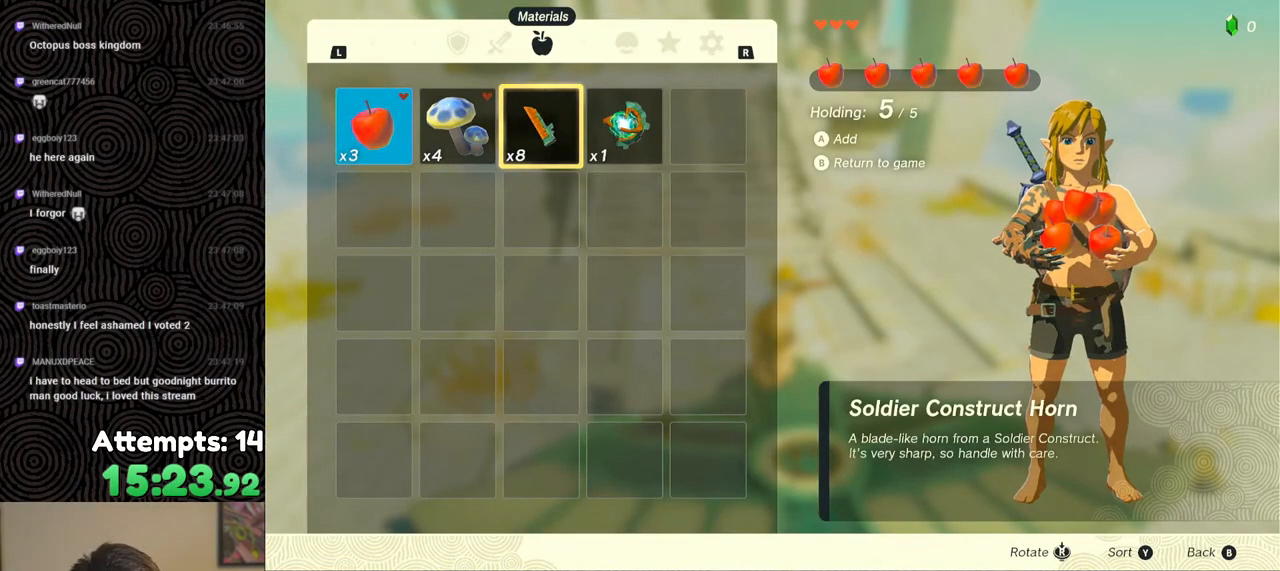
{"buttons": [], "left_stick": "center", "right_stick": "center", "events": []}
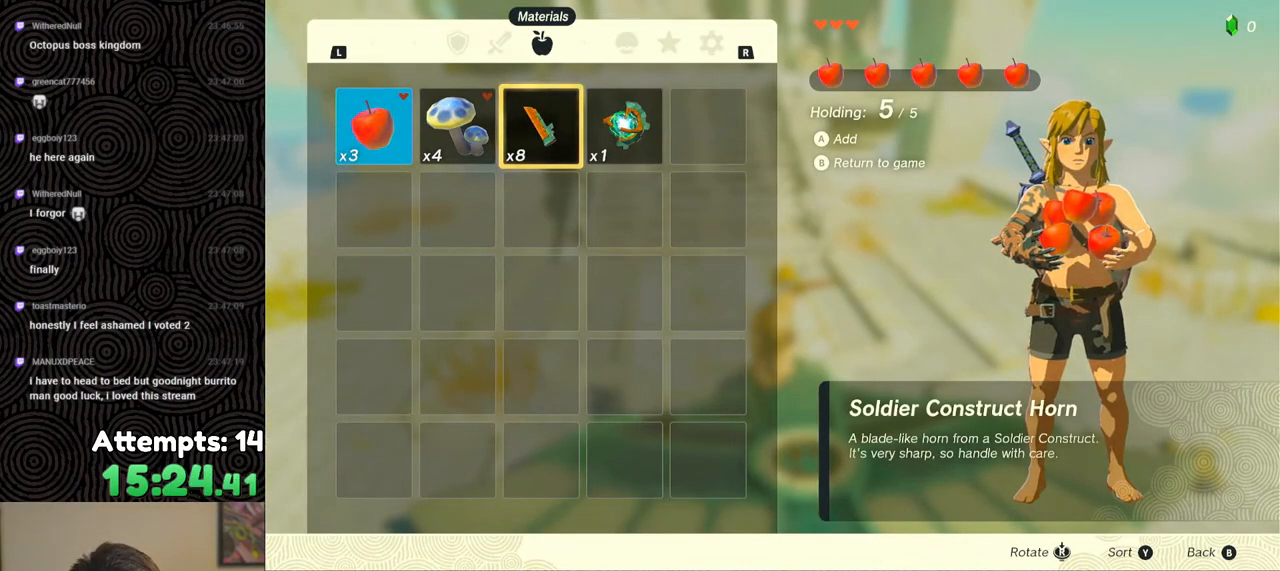
{"buttons": [], "left_stick": "center", "right_stick": "center", "events": [[83, "B", "down"], [83, "Y", "down"], [183, "B", "up"], [200, "Y", "up"], [267, "START", "down"], [383, "START", "up"]]}
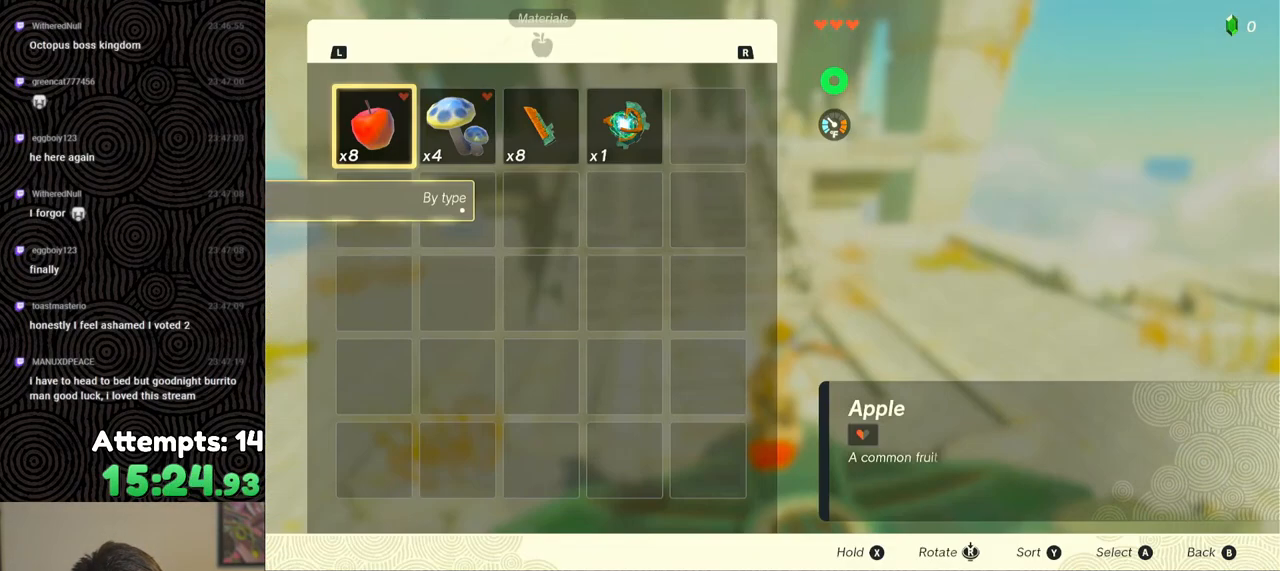
{"buttons": ["DPAD_RIGHT"], "left_stick": "center", "right_stick": "center", "events": [[283, "DPAD_RIGHT", "down"], [383, "DPAD_RIGHT", "up"], [450, "DPAD_RIGHT", "down"]]}
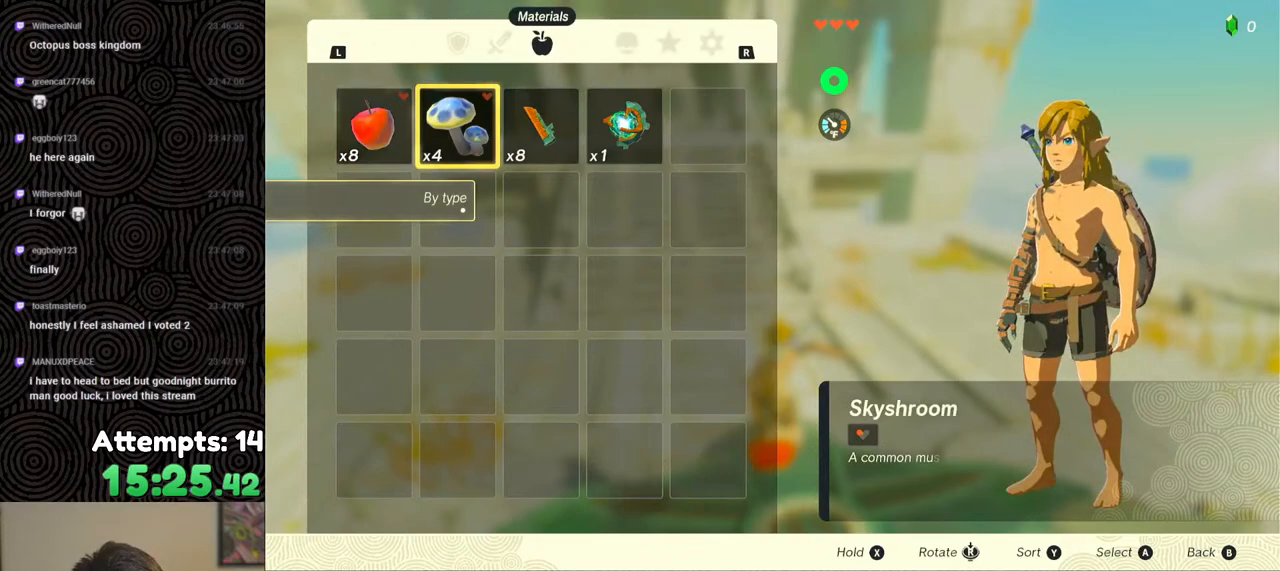
{"buttons": ["A"], "left_stick": "center", "right_stick": "center", "events": [[50, "DPAD_RIGHT", "up"], [133, "X", "down"], [217, "X", "up"], [300, "A", "down"], [367, "A", "up"], [450, "A", "down"]]}
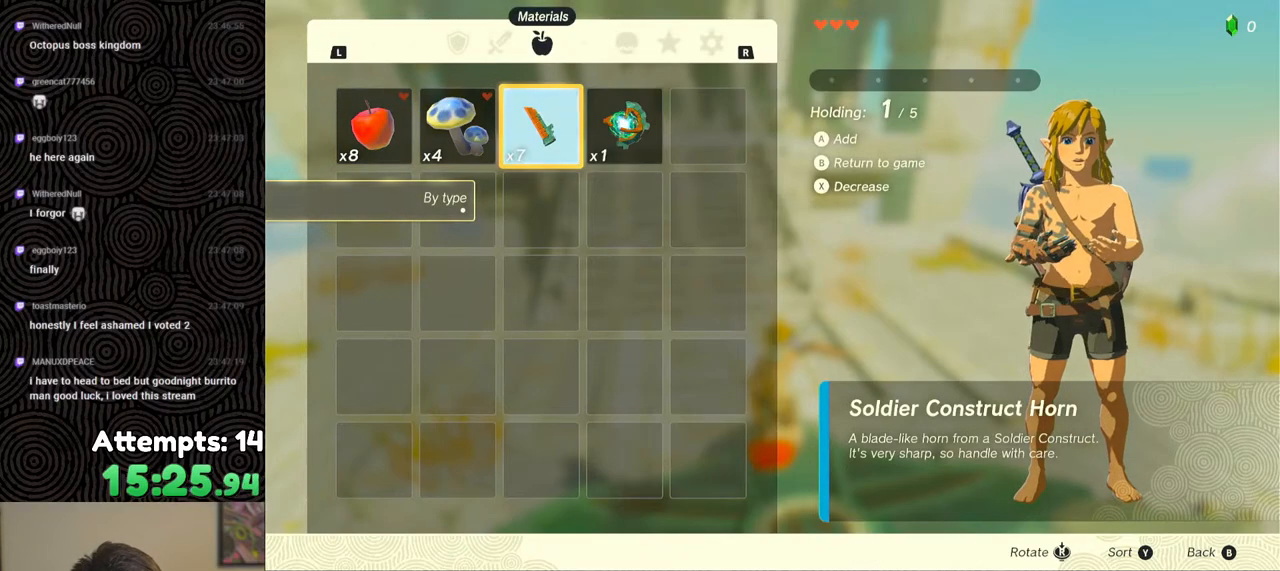
{"buttons": ["A"], "left_stick": "center", "right_stick": "center", "events": [[17, "A", "up"], [83, "A", "down"], [150, "A", "up"], [200, "A", "down"], [300, "A", "up"], [333, "A", "down"], [417, "A", "up"], [483, "A", "down"]]}
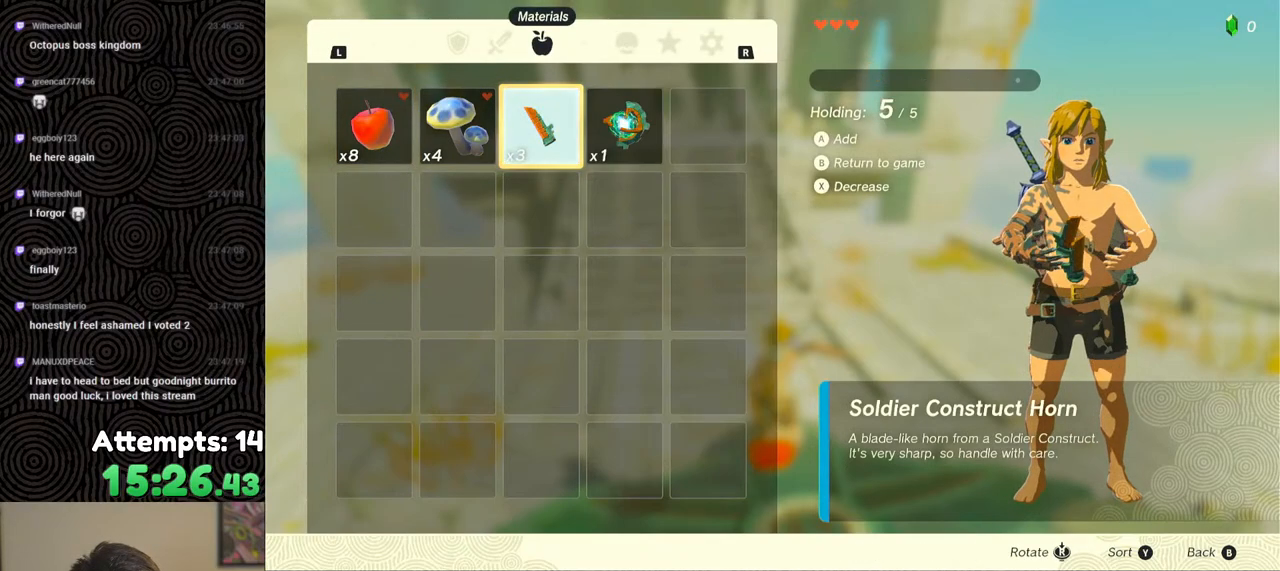
{"buttons": ["B", "Y"], "left_stick": "center", "right_stick": "center", "events": [[67, "A", "up"], [483, "B", "down"], [483, "Y", "down"]]}
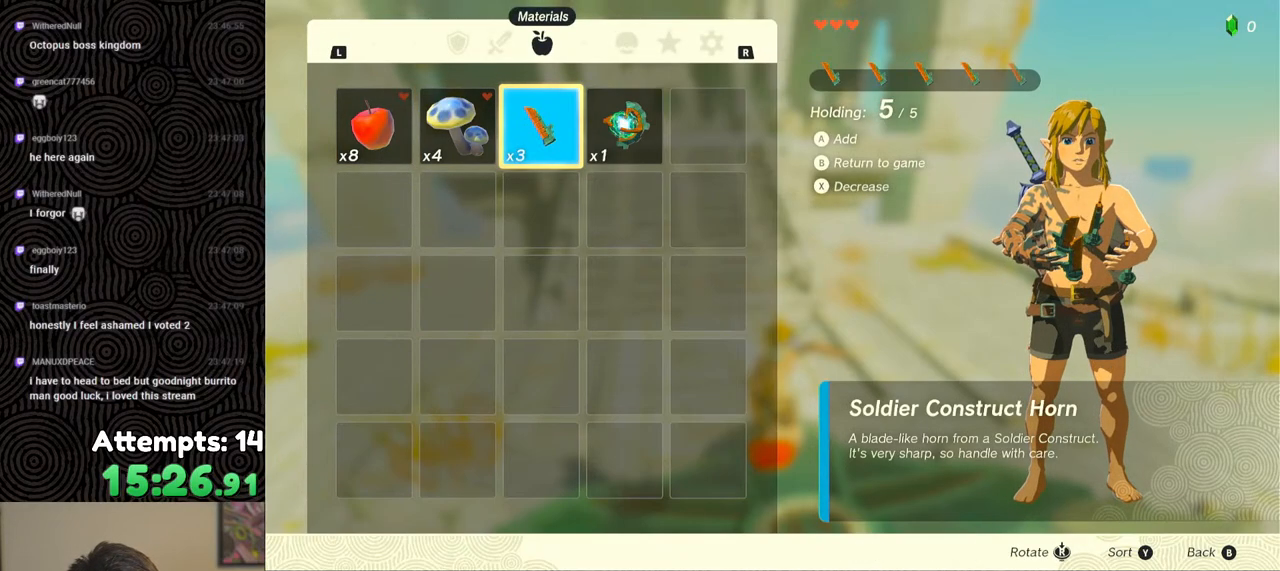
{"buttons": [], "left_stick": "center", "right_stick": "center", "events": [[83, "B", "up"], [100, "Y", "up"], [183, "START", "down"], [283, "START", "up"]]}